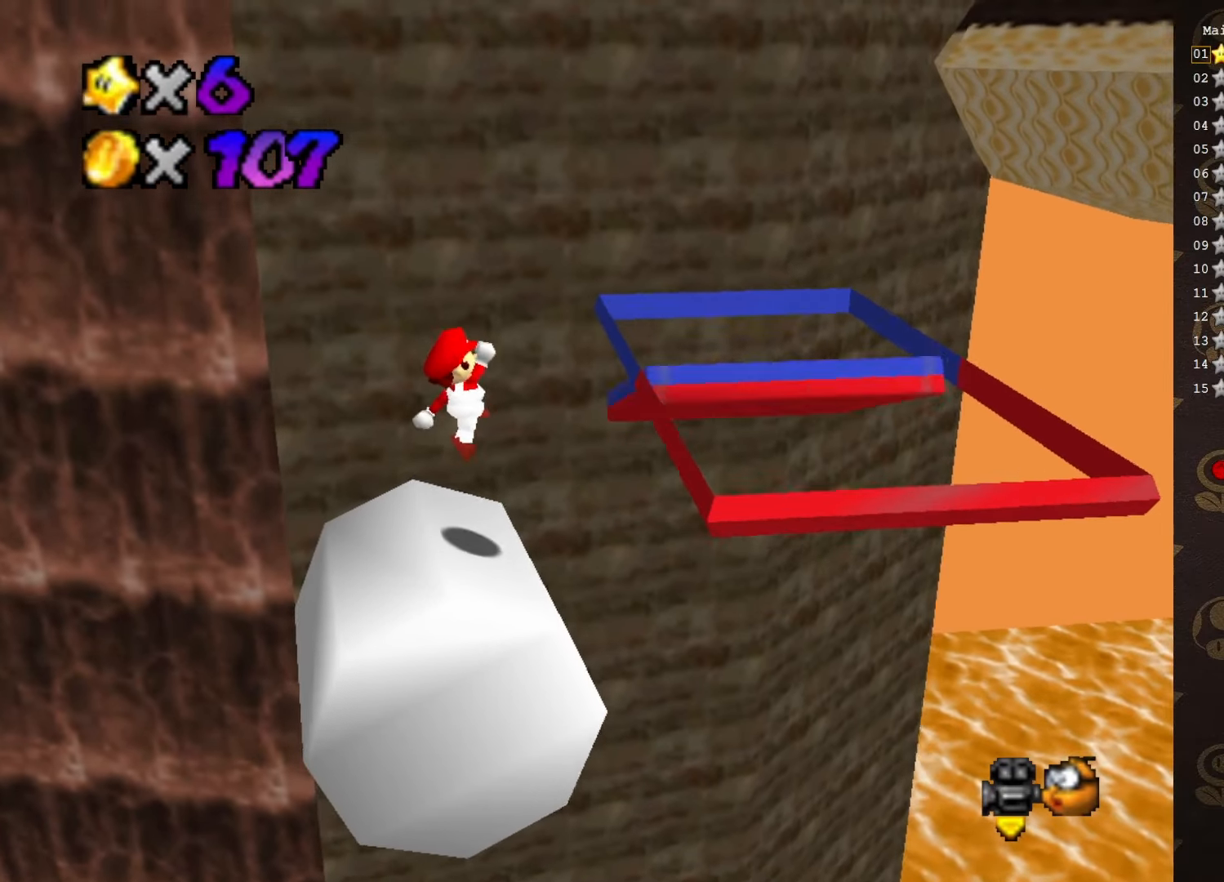
Gameplay with a controller (Nintendo layout); each line is a JSON object with the inputs held at the frame after it. "events" lists button and stick changes between this image and that frame as [ms after this image, input, new state], when the widget could be followed in between. Not read: L3 R3 Z.
{"buttons": [], "left_stick": "center", "events": [[116, "left_stick", "center"], [366, "A", "down"], [433, "A", "up"]]}
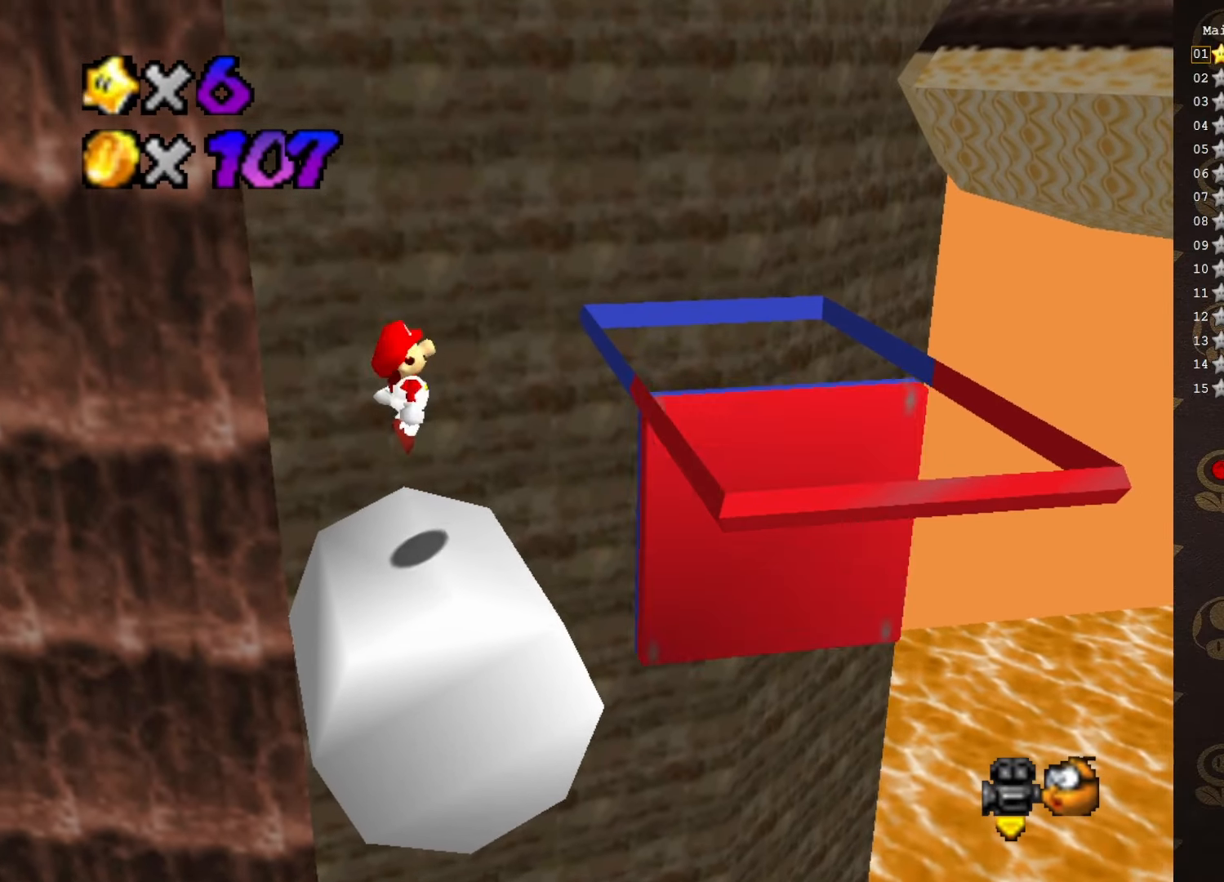
{"buttons": [], "left_stick": "right", "events": [[16, "left_stick", "right"], [50, "B", "down"], [116, "B", "up"], [116, "left_stick", "center"], [266, "left_stick", "right"]]}
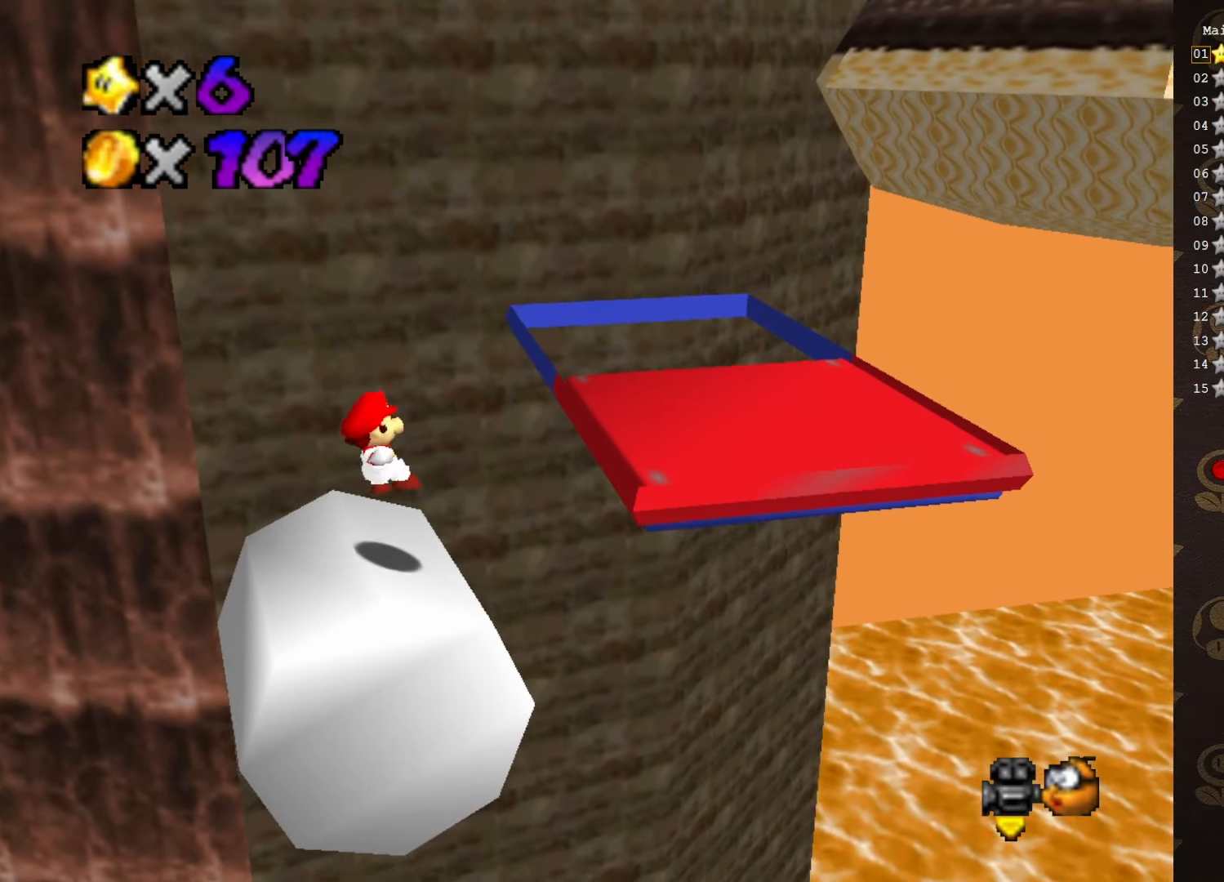
{"buttons": ["A"], "left_stick": "down", "events": [[183, "A", "down"], [366, "left_stick", "down-right"], [466, "left_stick", "down"]]}
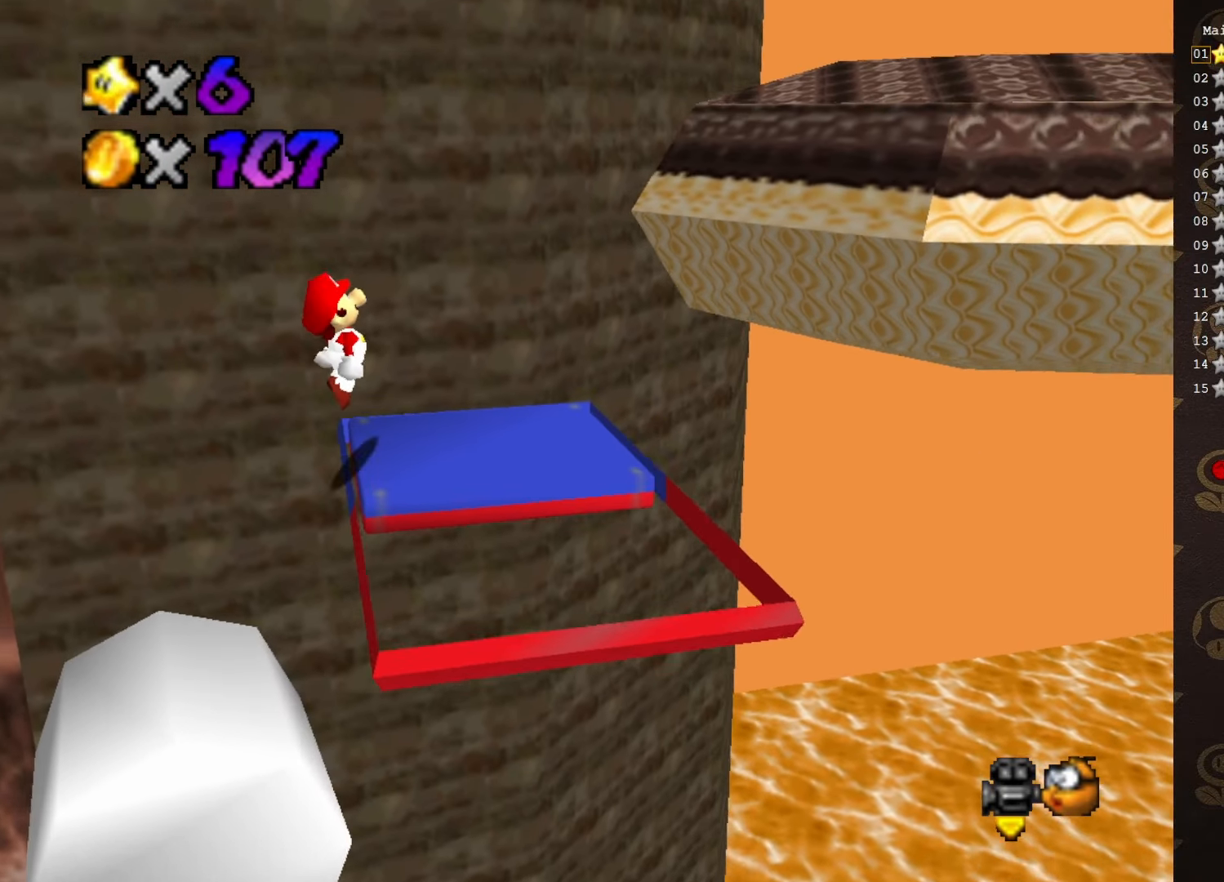
{"buttons": [], "left_stick": "center", "events": [[33, "left_stick", "down-left"], [200, "left_stick", "center"], [266, "A", "up"], [300, "C_LEFT", "down"], [416, "C_LEFT", "up"]]}
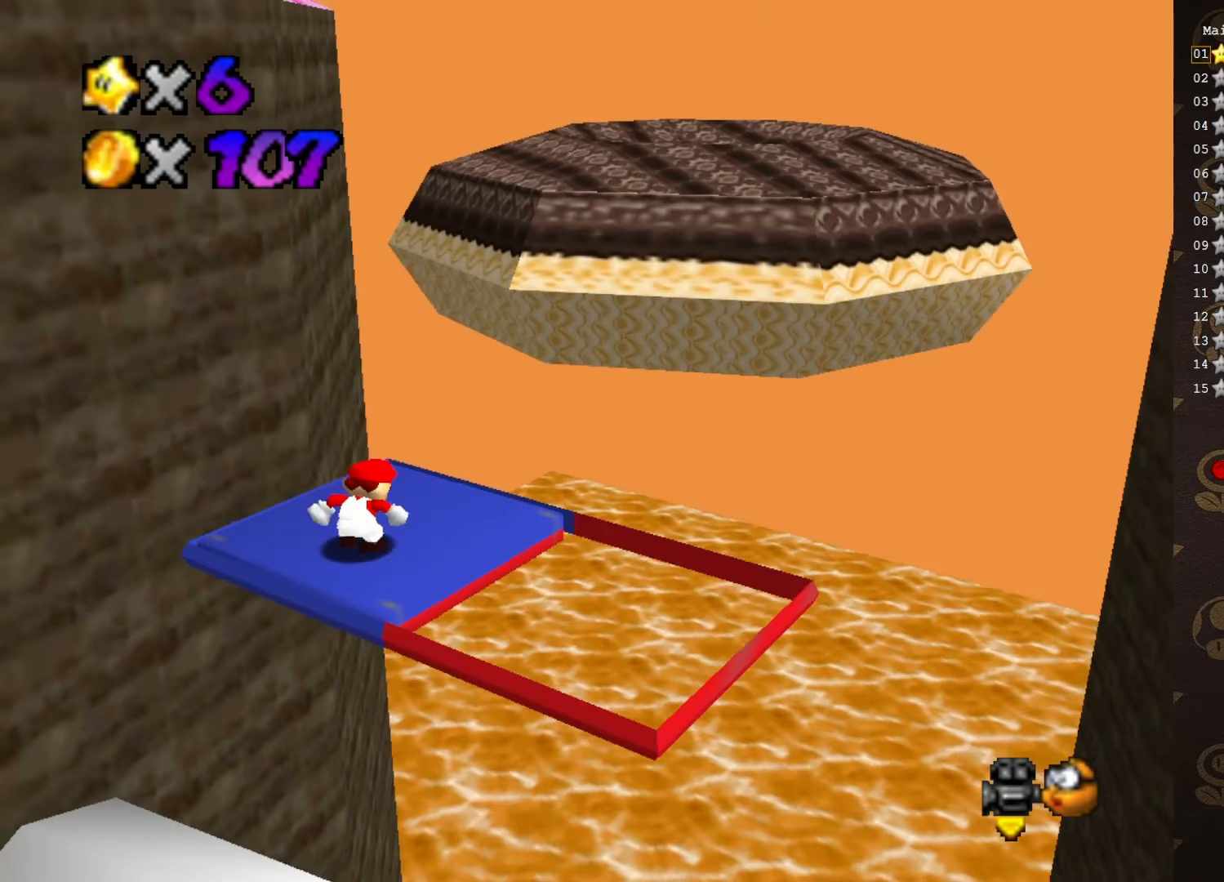
{"buttons": [], "left_stick": "up-right", "events": [[400, "left_stick", "up-right"]]}
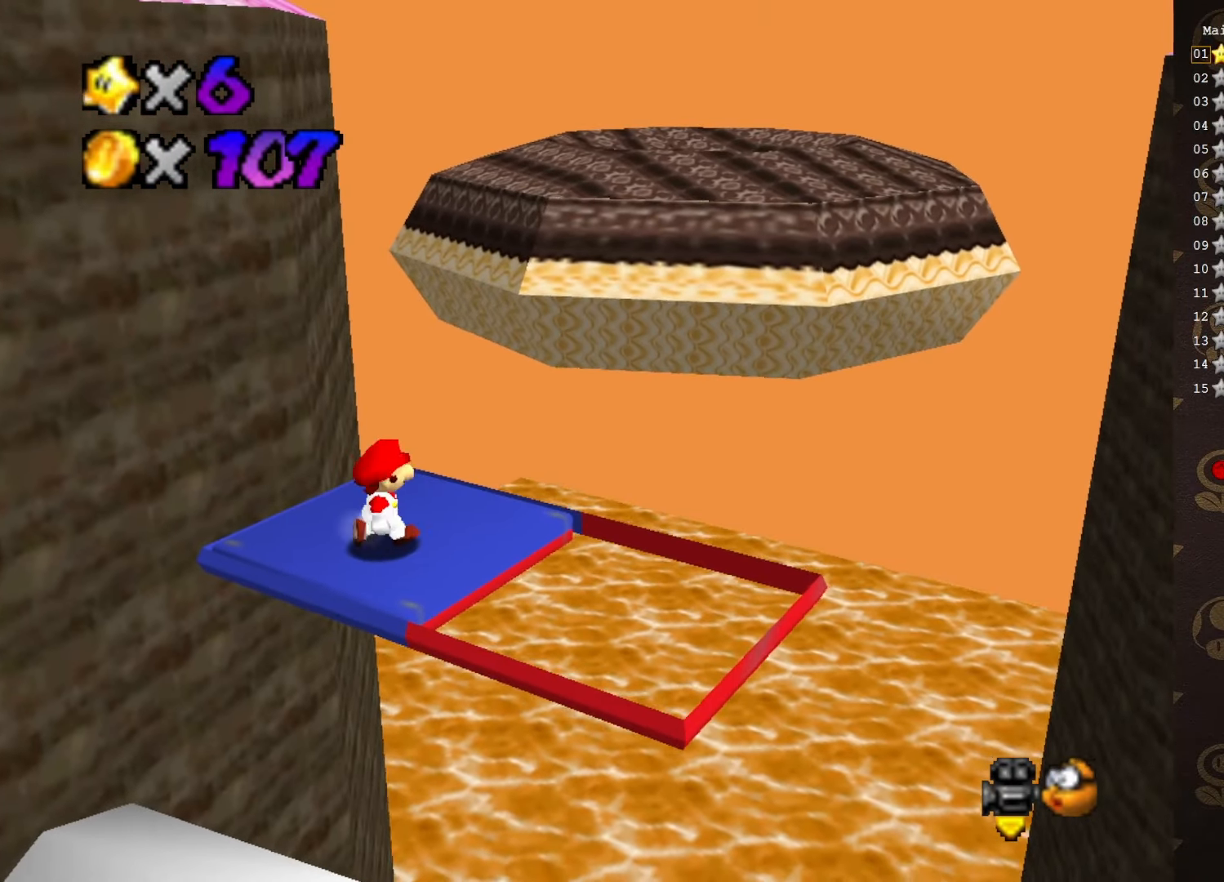
{"buttons": ["C_LEFT"], "left_stick": "center", "events": [[166, "left_stick", "center"], [266, "left_stick", "up-right"], [466, "C_LEFT", "down"], [466, "left_stick", "center"]]}
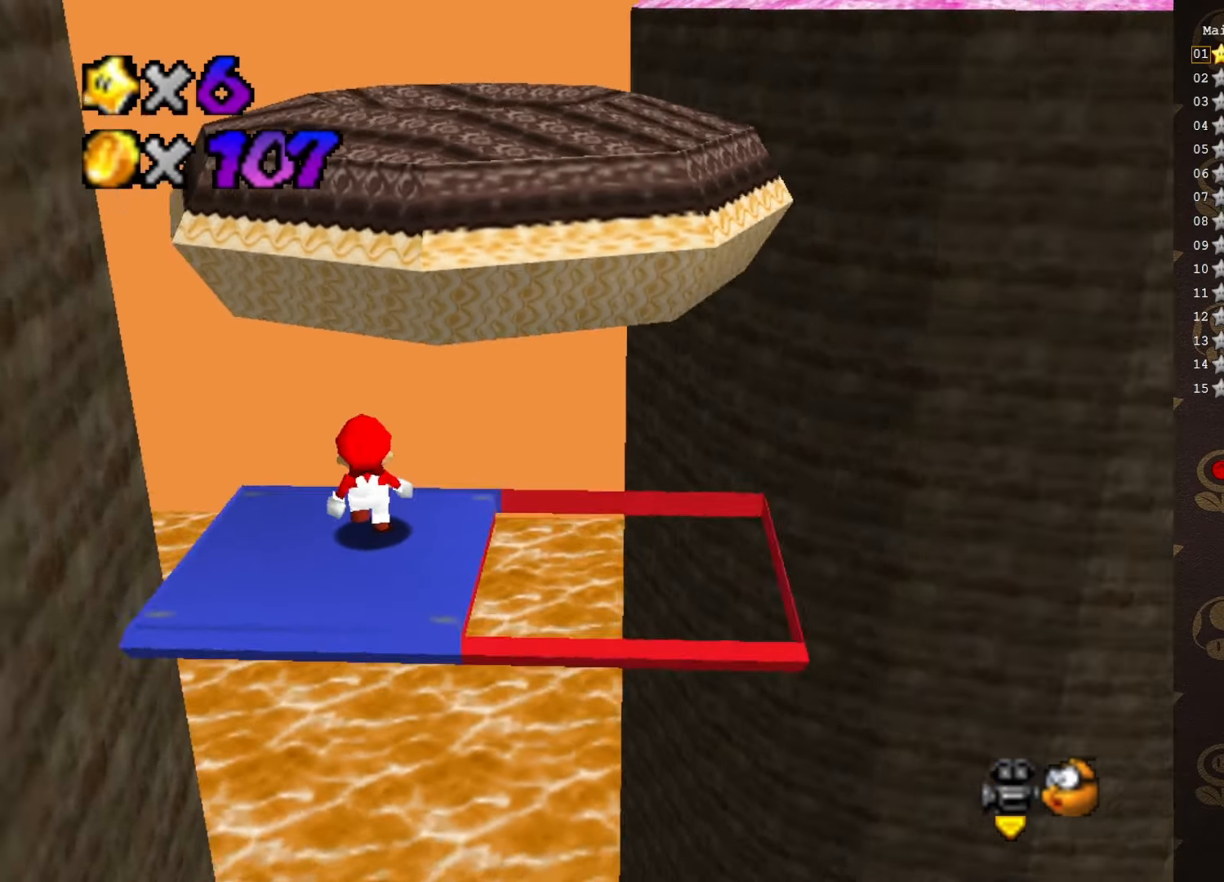
{"buttons": [], "left_stick": "down-right", "events": [[16, "C_LEFT", "up"], [50, "left_stick", "up"], [216, "left_stick", "left"], [266, "left_stick", "down-left"], [466, "left_stick", "down-right"]]}
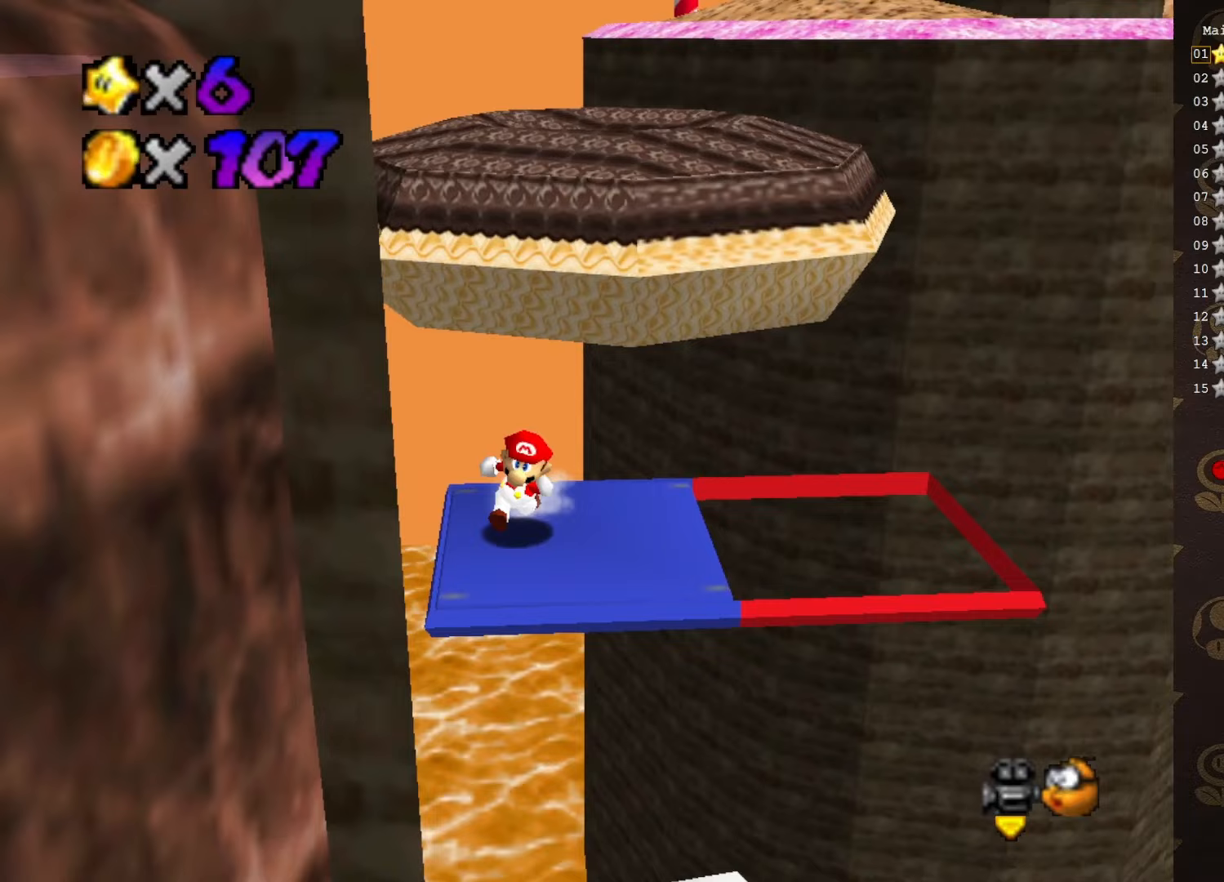
{"buttons": [], "left_stick": "up", "events": [[83, "left_stick", "up-right"], [167, "left_stick", "up"], [233, "A", "down"], [400, "A", "up"]]}
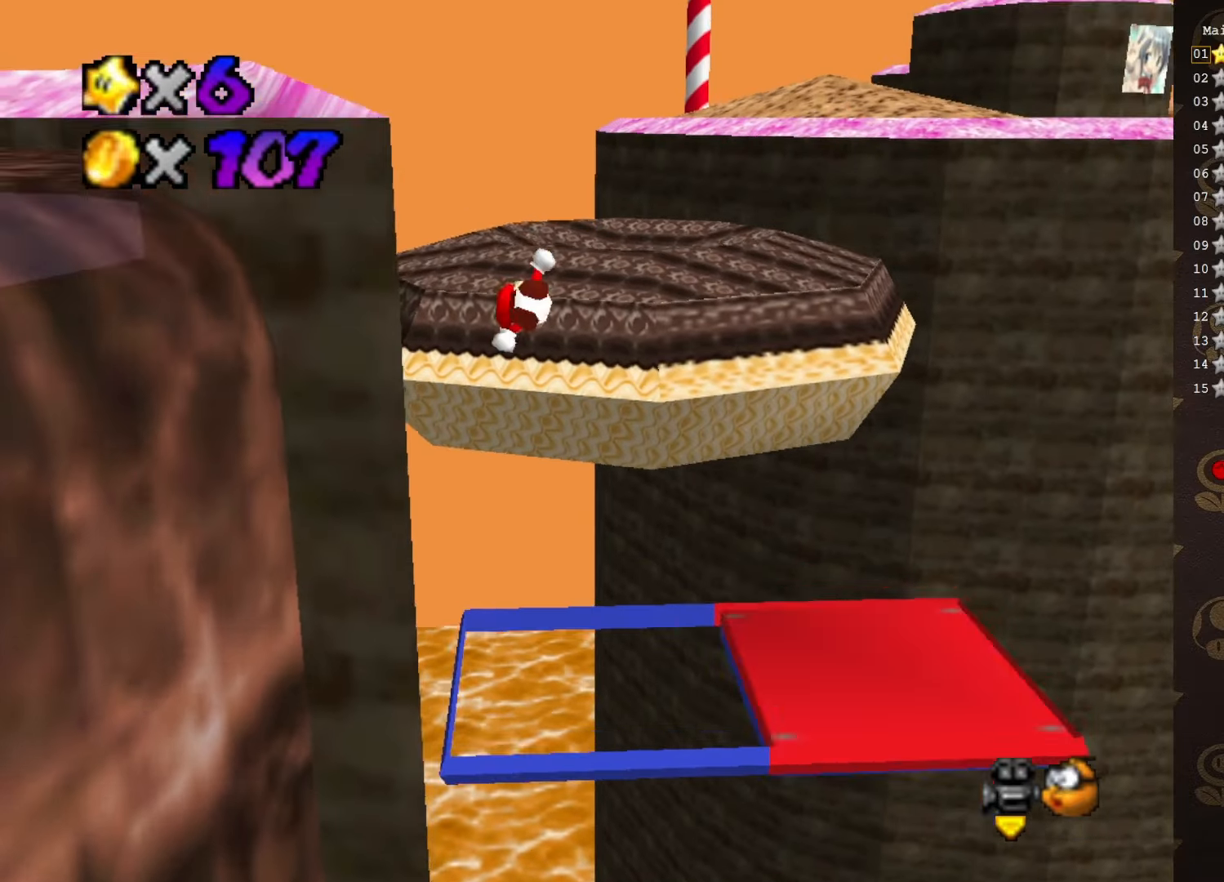
{"buttons": [], "left_stick": "center", "events": [[83, "C_RIGHT", "down"], [183, "C_RIGHT", "up"], [183, "left_stick", "up-left"], [367, "C_RIGHT", "down"], [433, "left_stick", "center"], [483, "C_RIGHT", "up"]]}
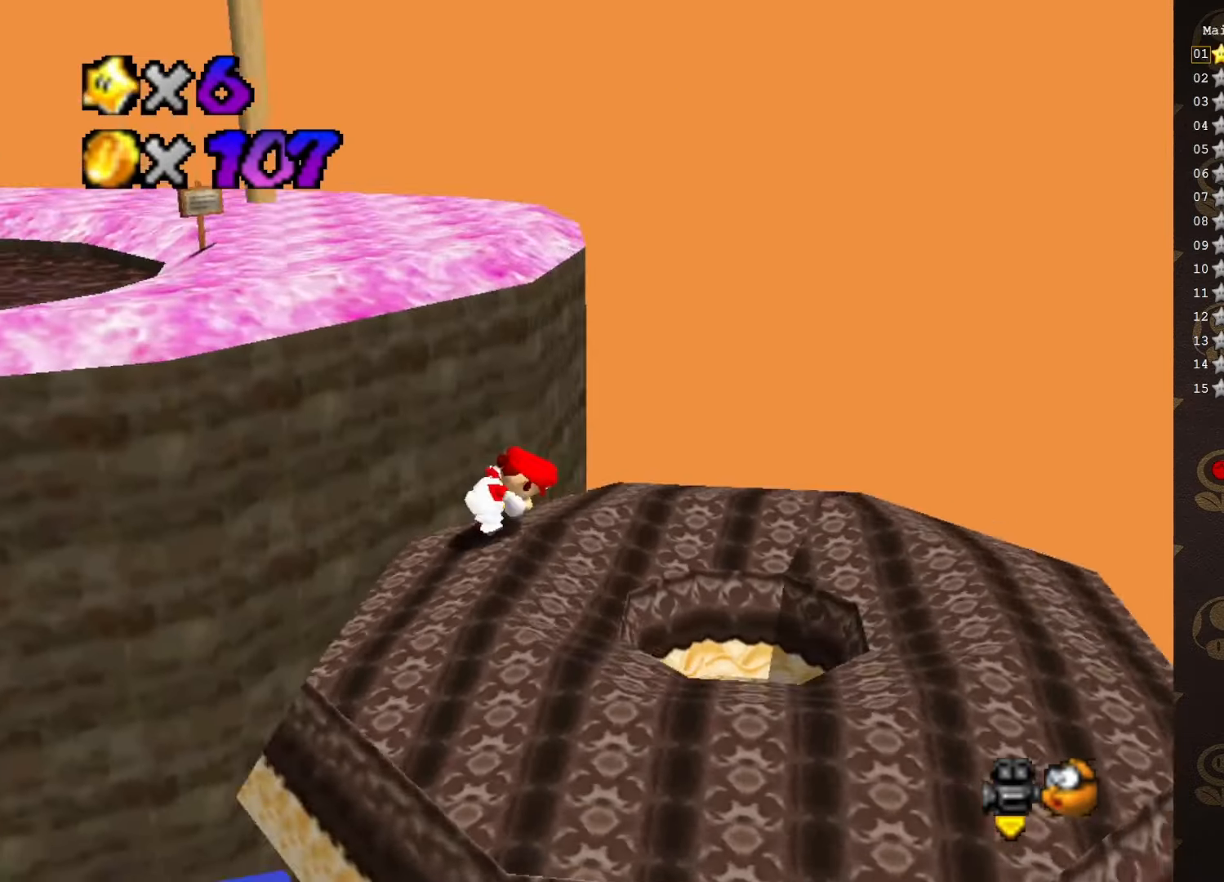
{"buttons": [], "left_stick": "down", "events": [[50, "C_RIGHT", "down"], [150, "C_RIGHT", "up"], [267, "left_stick", "down"]]}
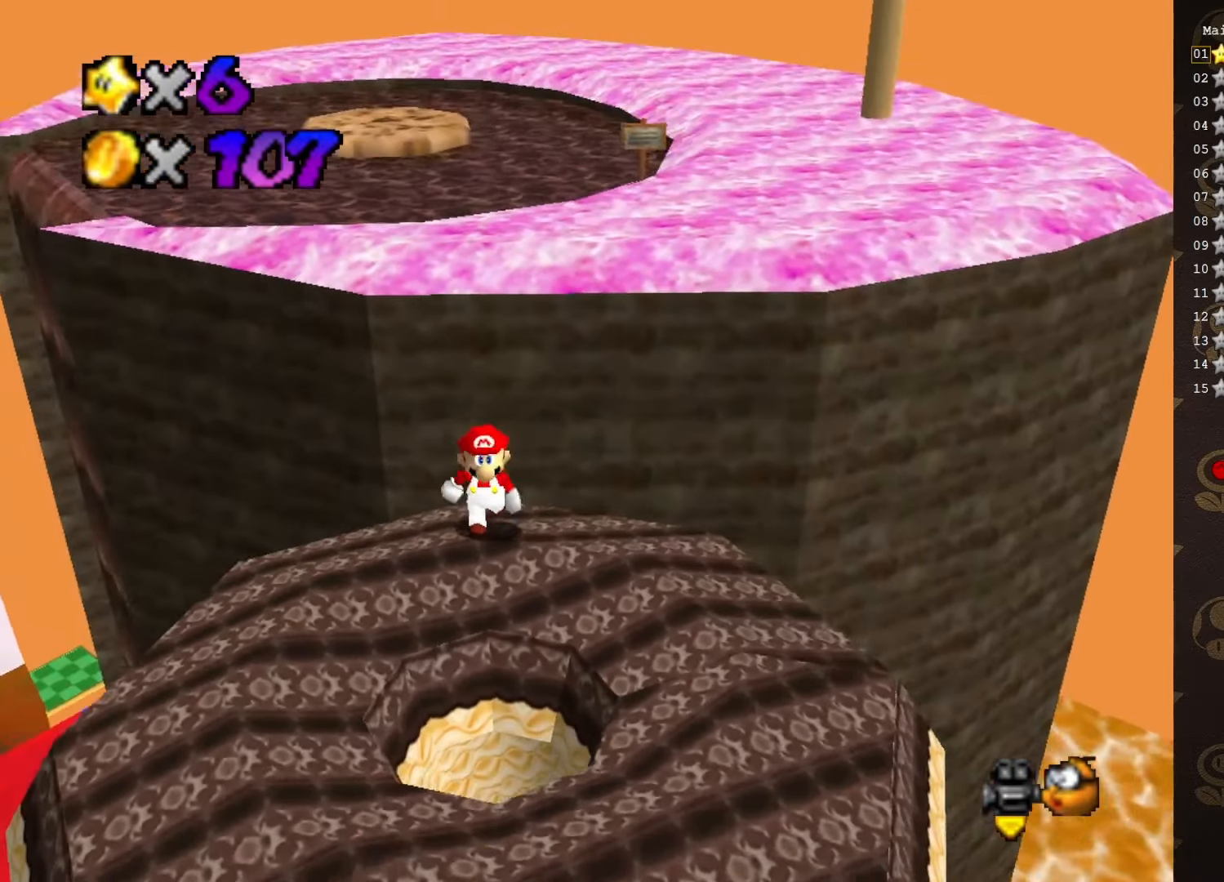
{"buttons": ["A"], "left_stick": "center", "events": [[83, "left_stick", "center"], [483, "A", "down"]]}
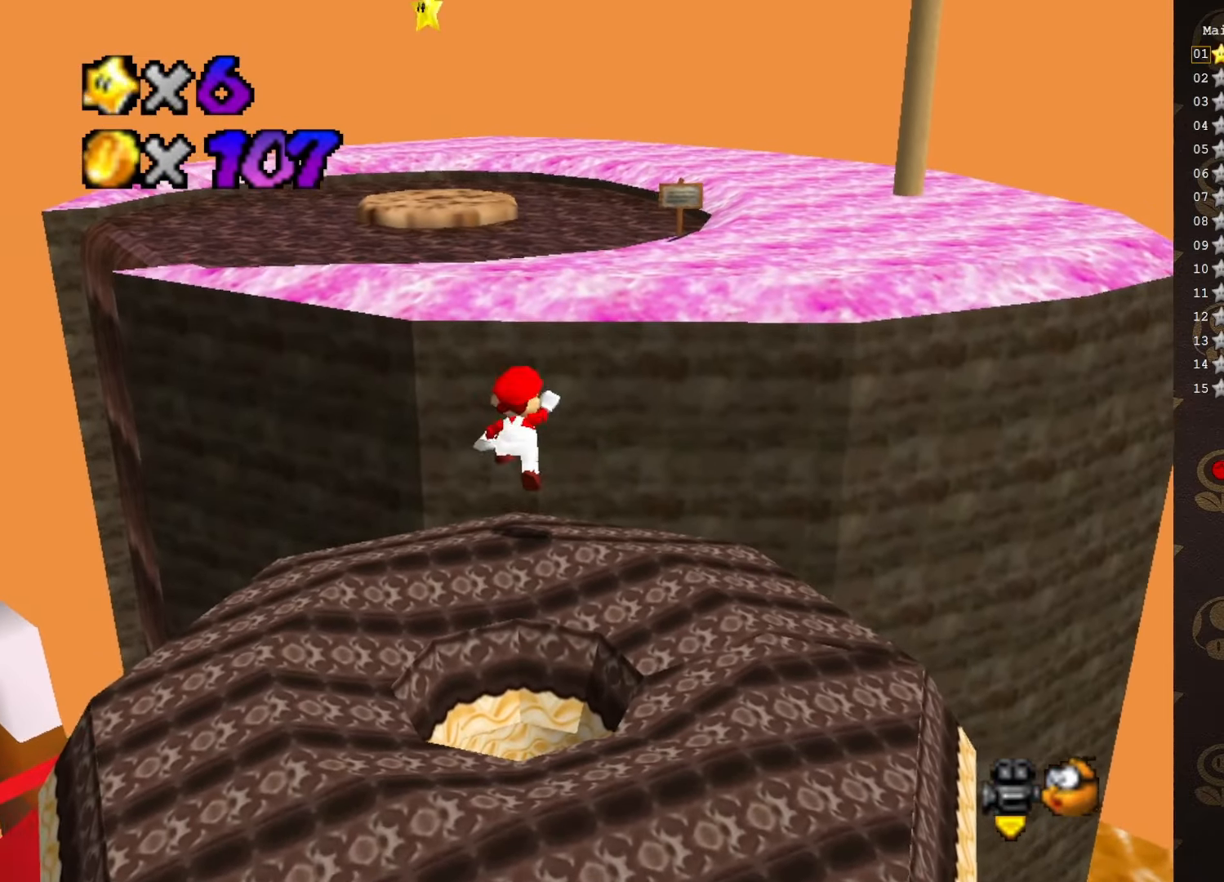
{"buttons": [], "left_stick": "up-left", "events": [[67, "A", "up"], [283, "C_LEFT", "down"], [350, "C_LEFT", "up"], [350, "left_stick", "up-left"]]}
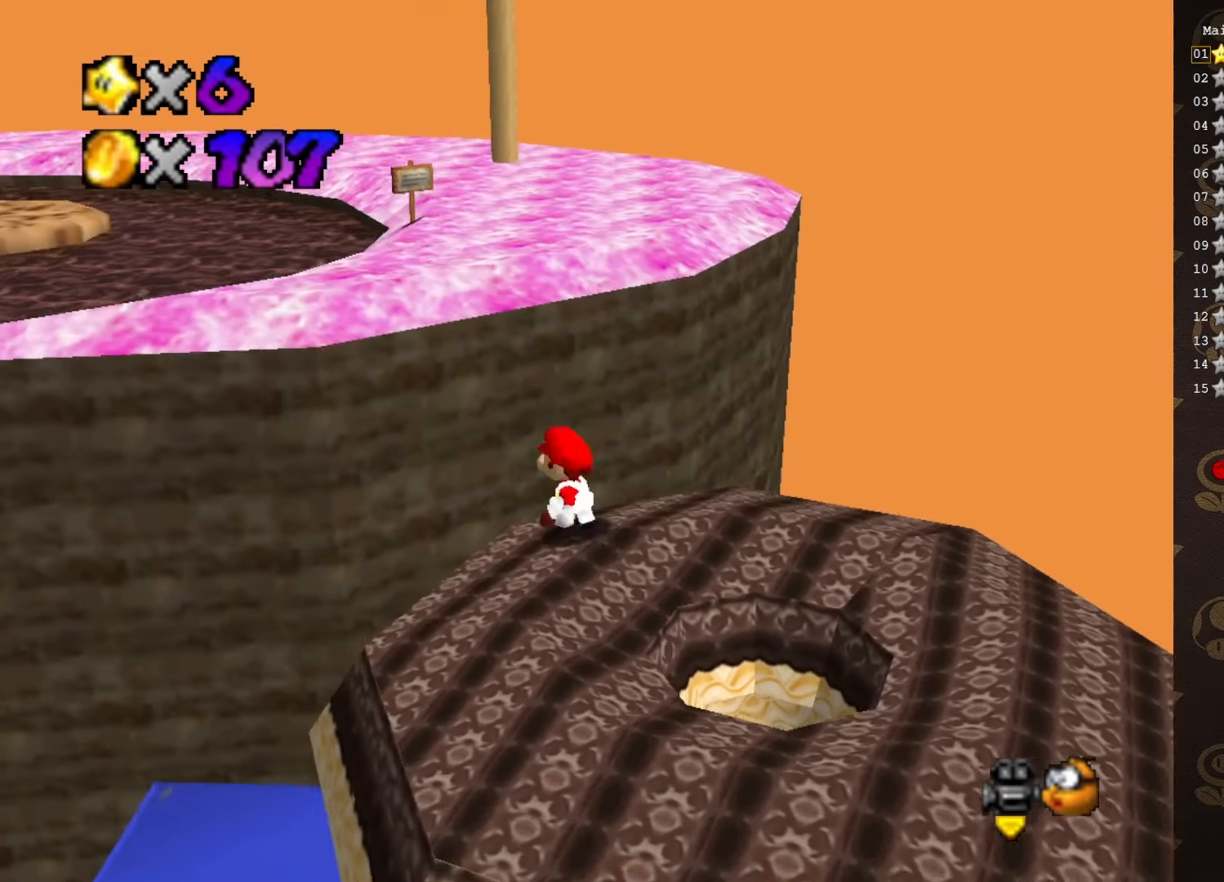
{"buttons": [], "left_stick": "up-left", "events": [[33, "A", "down"], [417, "B", "down"], [450, "A", "up"], [467, "B", "up"]]}
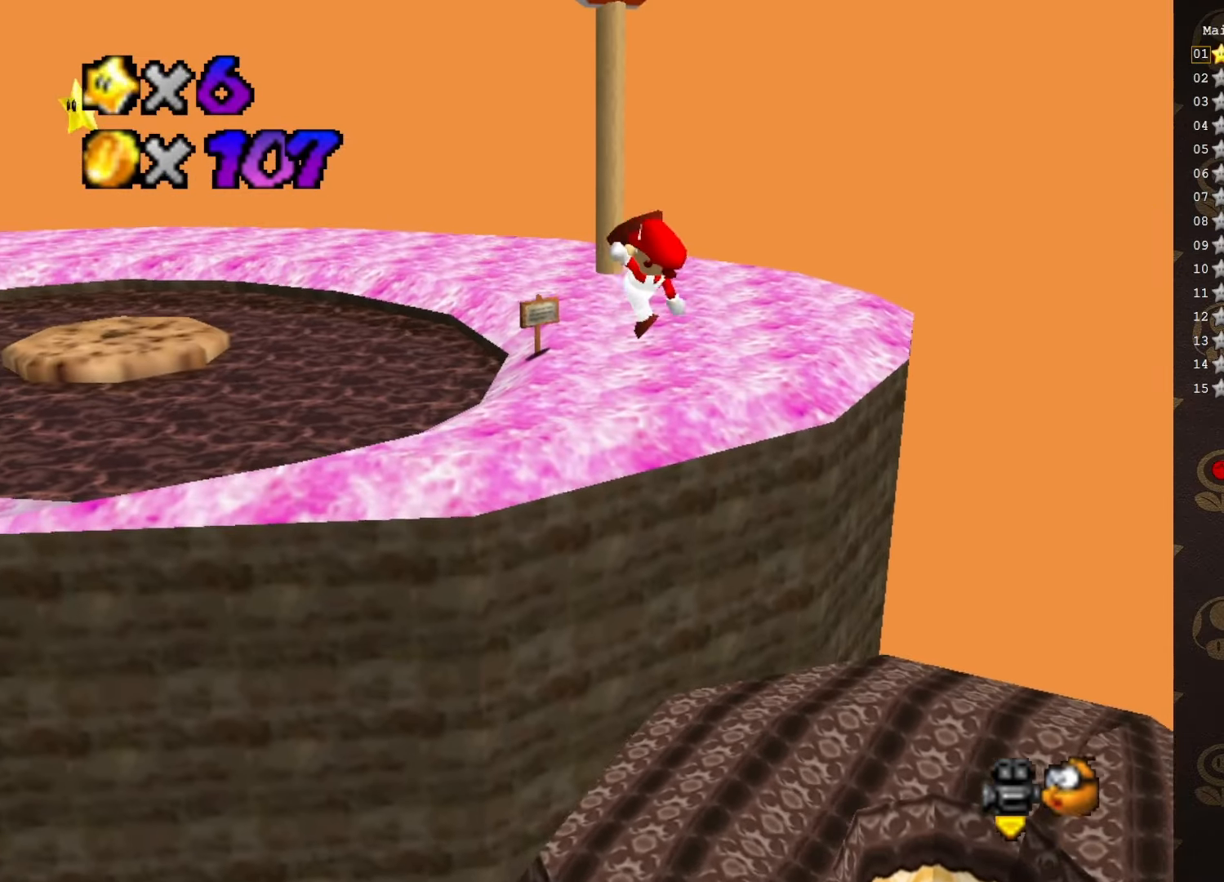
{"buttons": [], "left_stick": "up", "events": [[100, "left_stick", "up"]]}
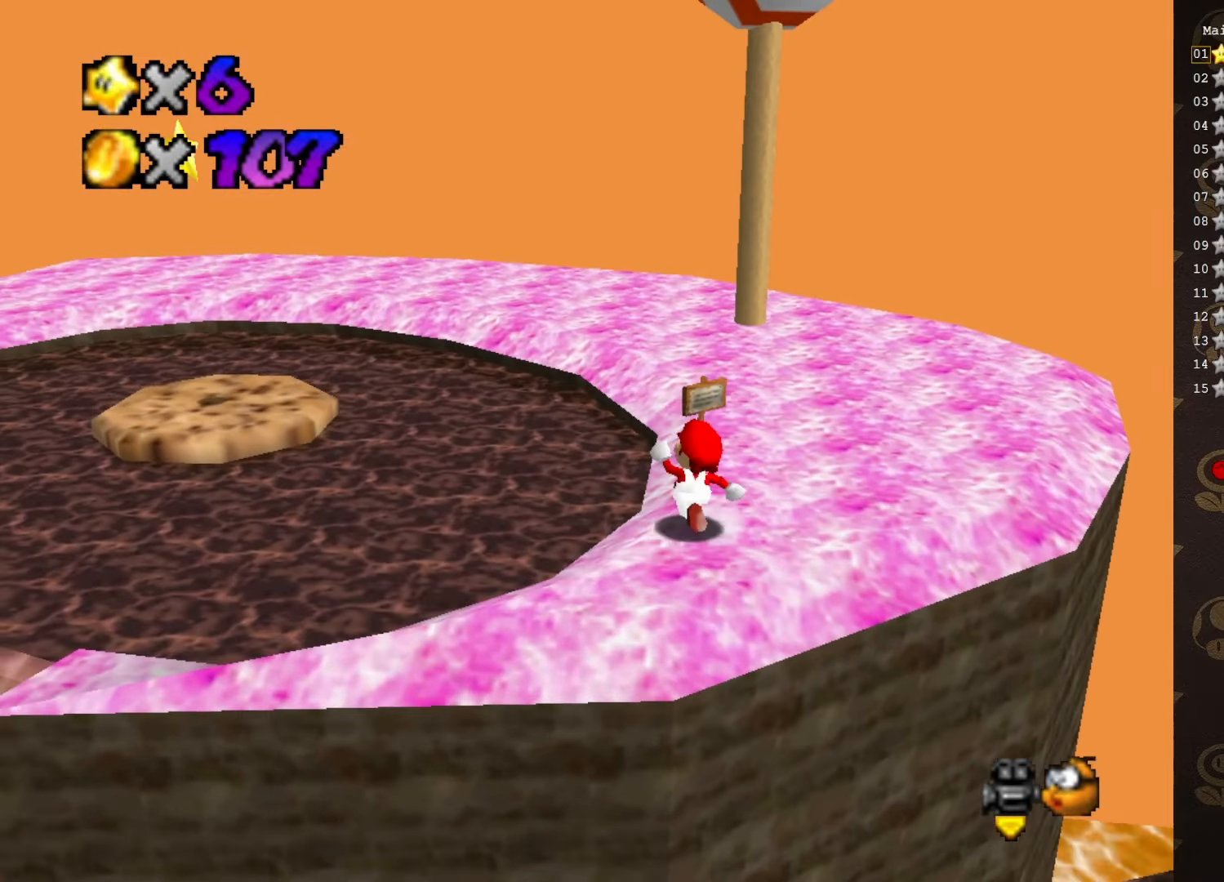
{"buttons": [], "left_stick": "up", "events": [[200, "A", "down"], [300, "A", "up"]]}
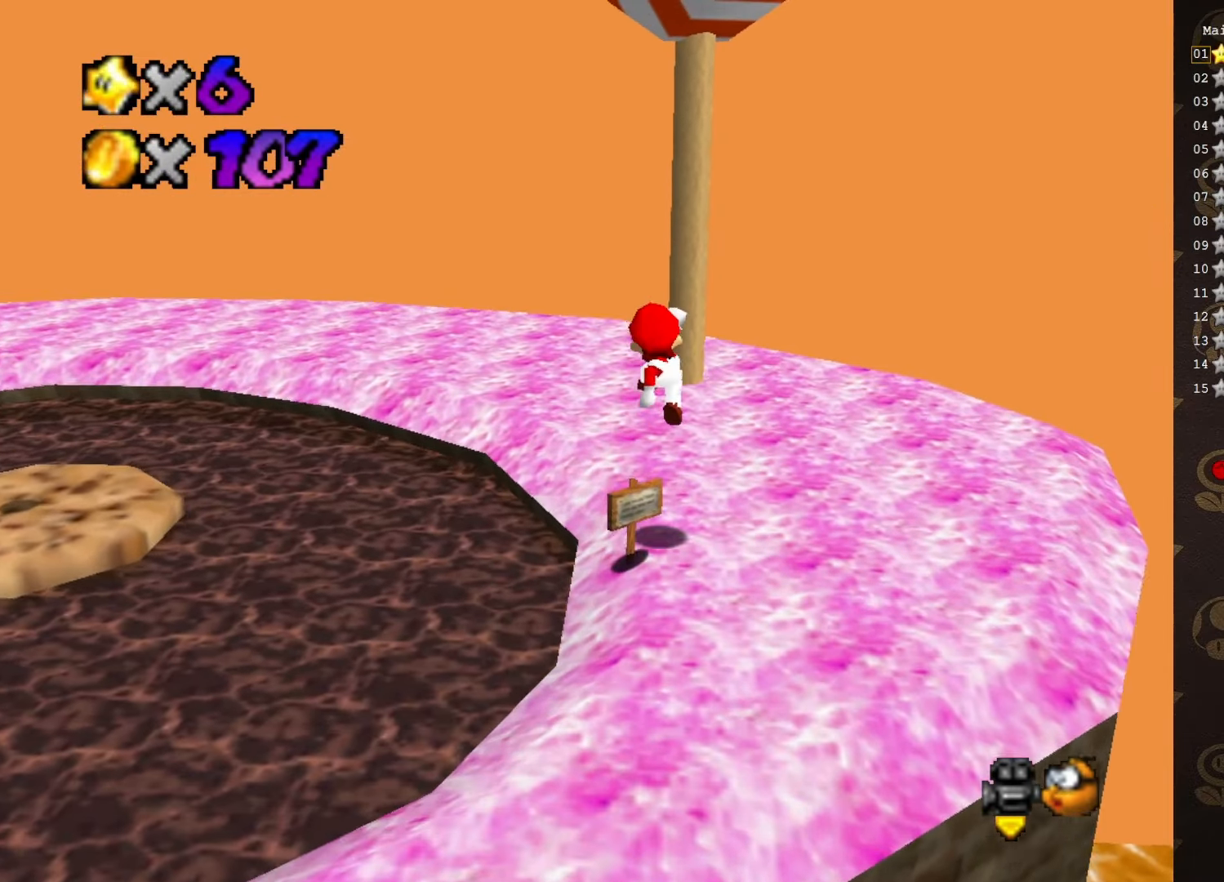
{"buttons": ["A"], "left_stick": "up", "events": [[267, "A", "down"]]}
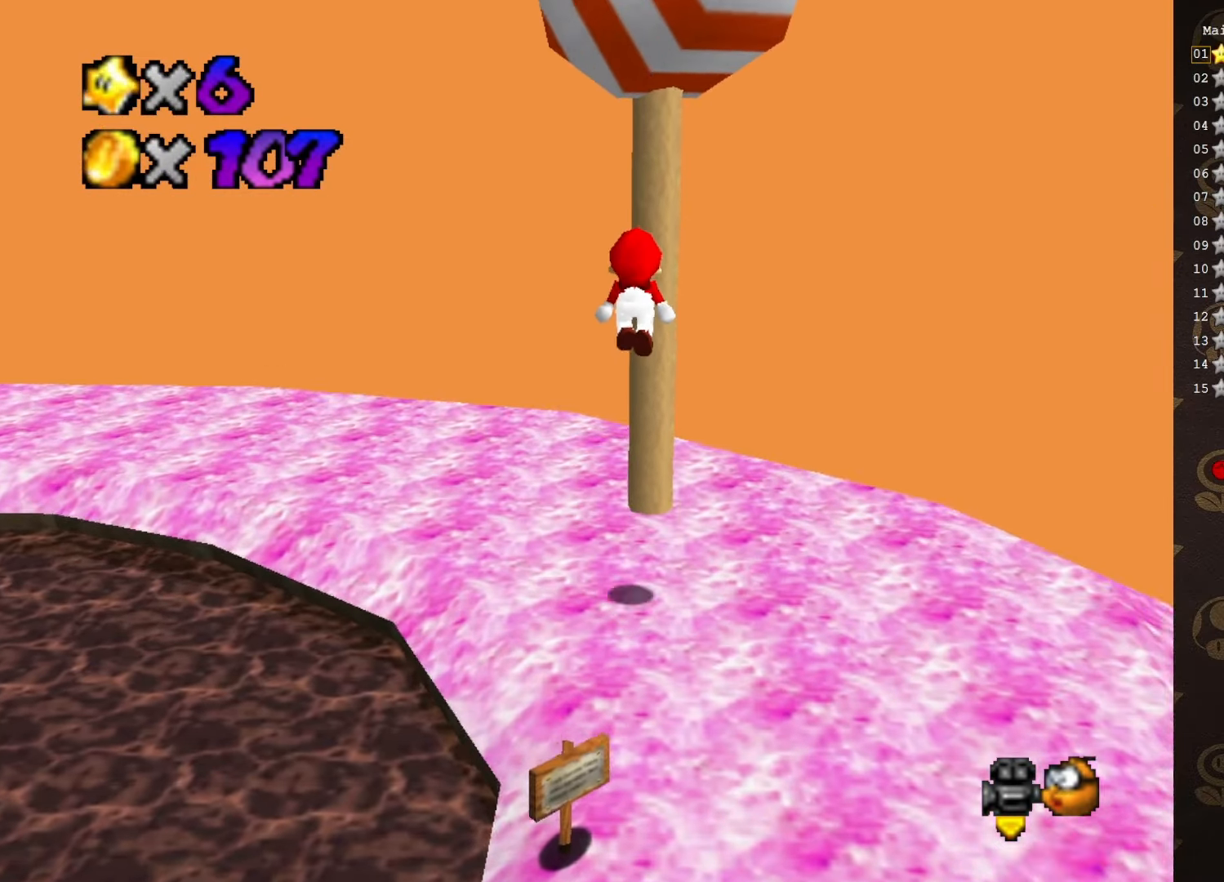
{"buttons": ["A"], "left_stick": "up", "events": [[150, "A", "up"], [217, "left_stick", "up-right"], [317, "A", "down"], [350, "left_stick", "up"]]}
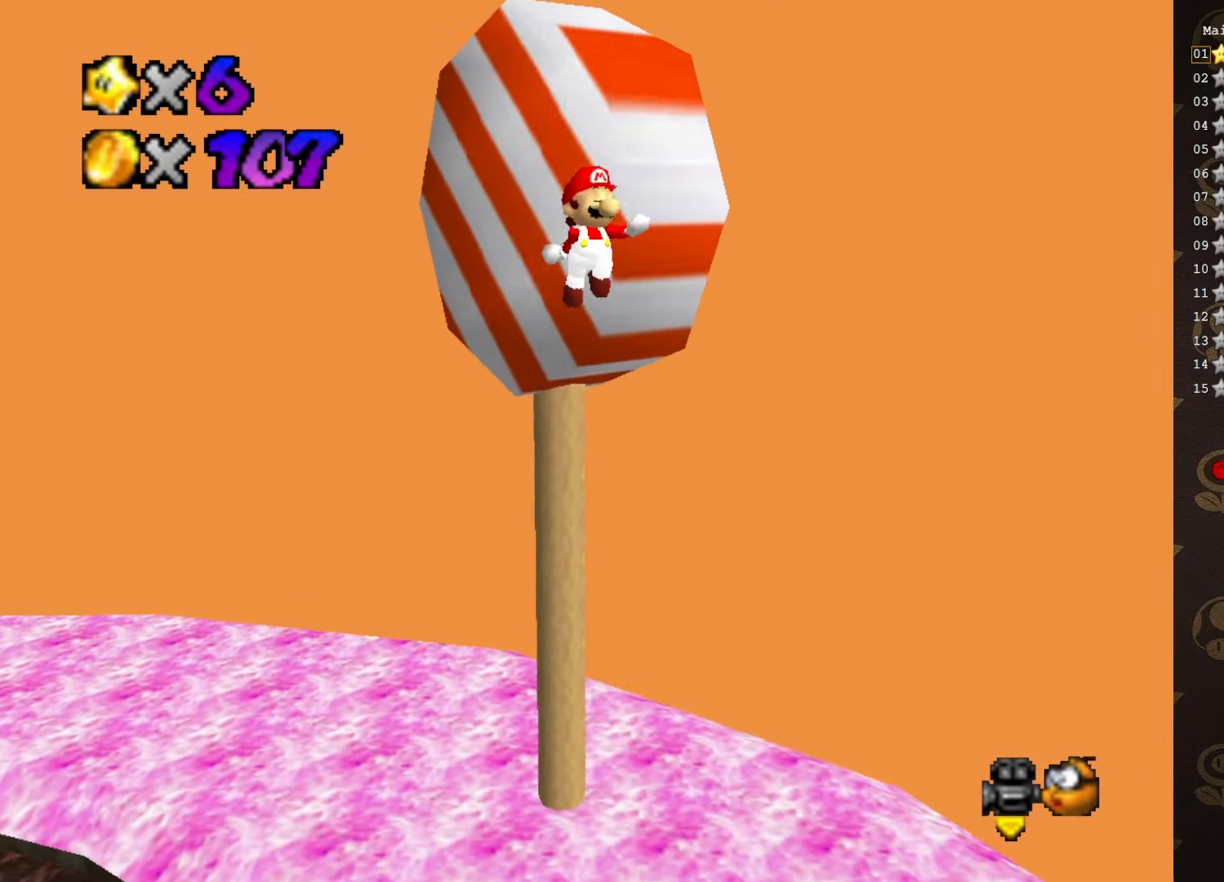
{"buttons": ["C_RIGHT"], "left_stick": "up-right", "events": [[167, "A", "up"], [217, "left_stick", "up-left"], [317, "C_RIGHT", "down"], [350, "left_stick", "up"], [383, "C_RIGHT", "up"], [467, "C_RIGHT", "down"], [467, "left_stick", "up-right"]]}
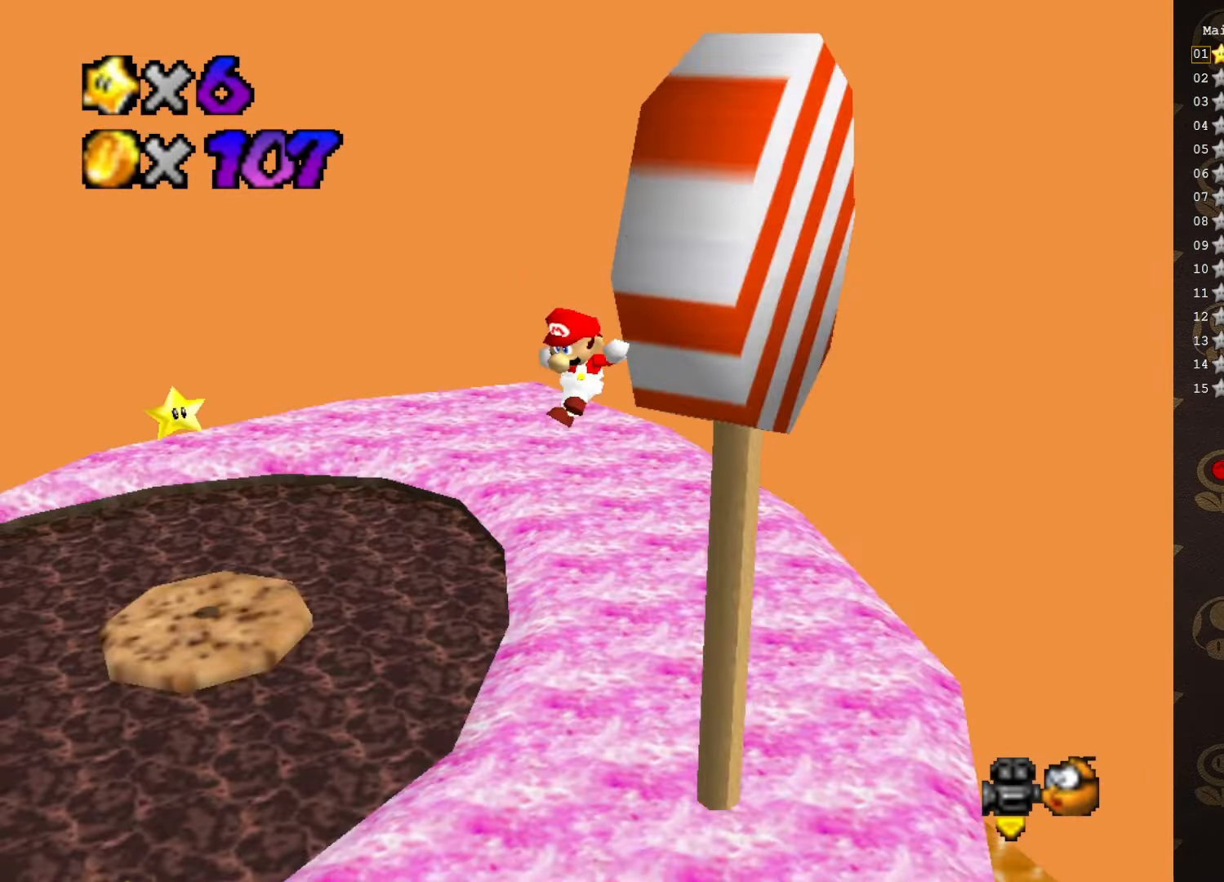
{"buttons": [], "left_stick": "center", "events": [[33, "C_RIGHT", "up"], [133, "left_stick", "right"], [350, "left_stick", "center"]]}
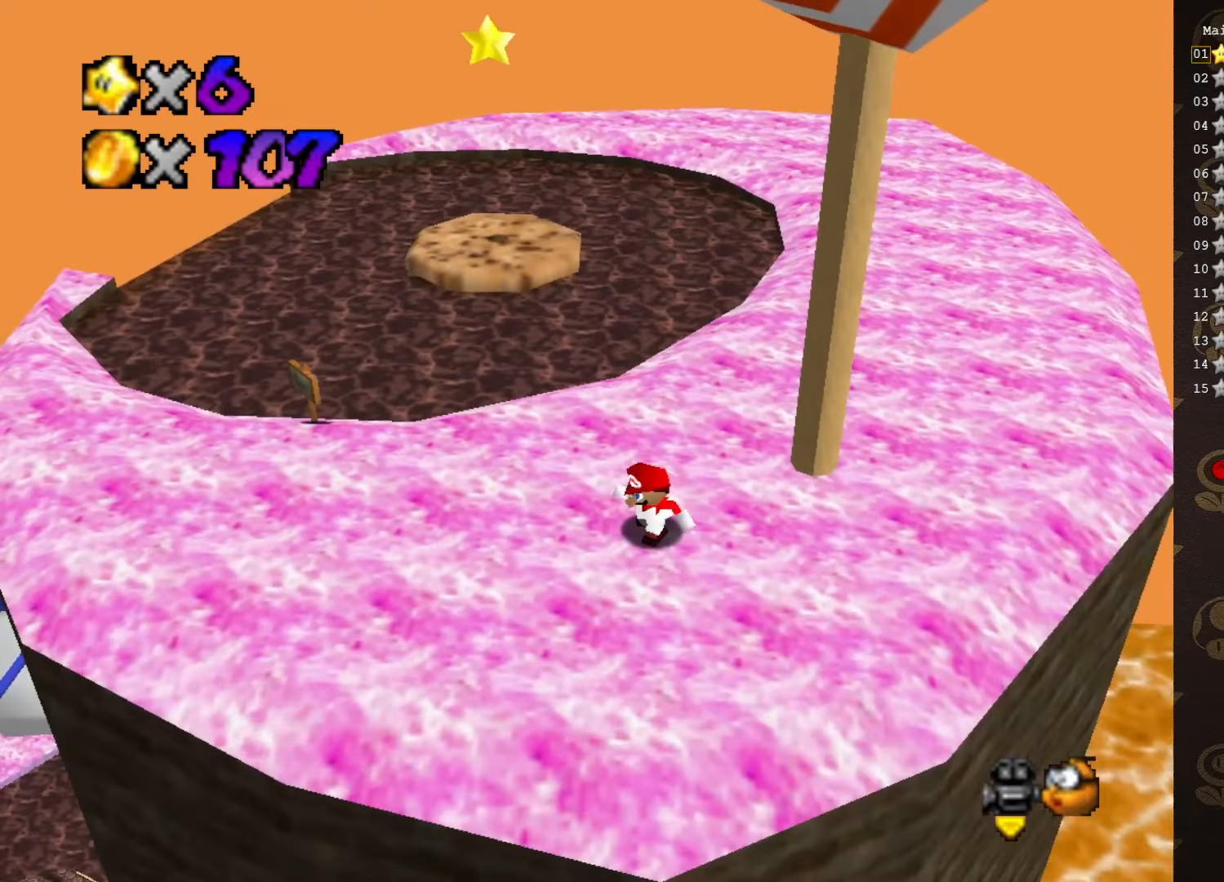
{"buttons": [], "left_stick": "right", "events": [[66, "C_LEFT", "down"], [66, "left_stick", "down"], [166, "C_LEFT", "up"], [216, "left_stick", "down-right"], [316, "C_RIGHT", "down"], [383, "left_stick", "right"], [416, "C_RIGHT", "up"]]}
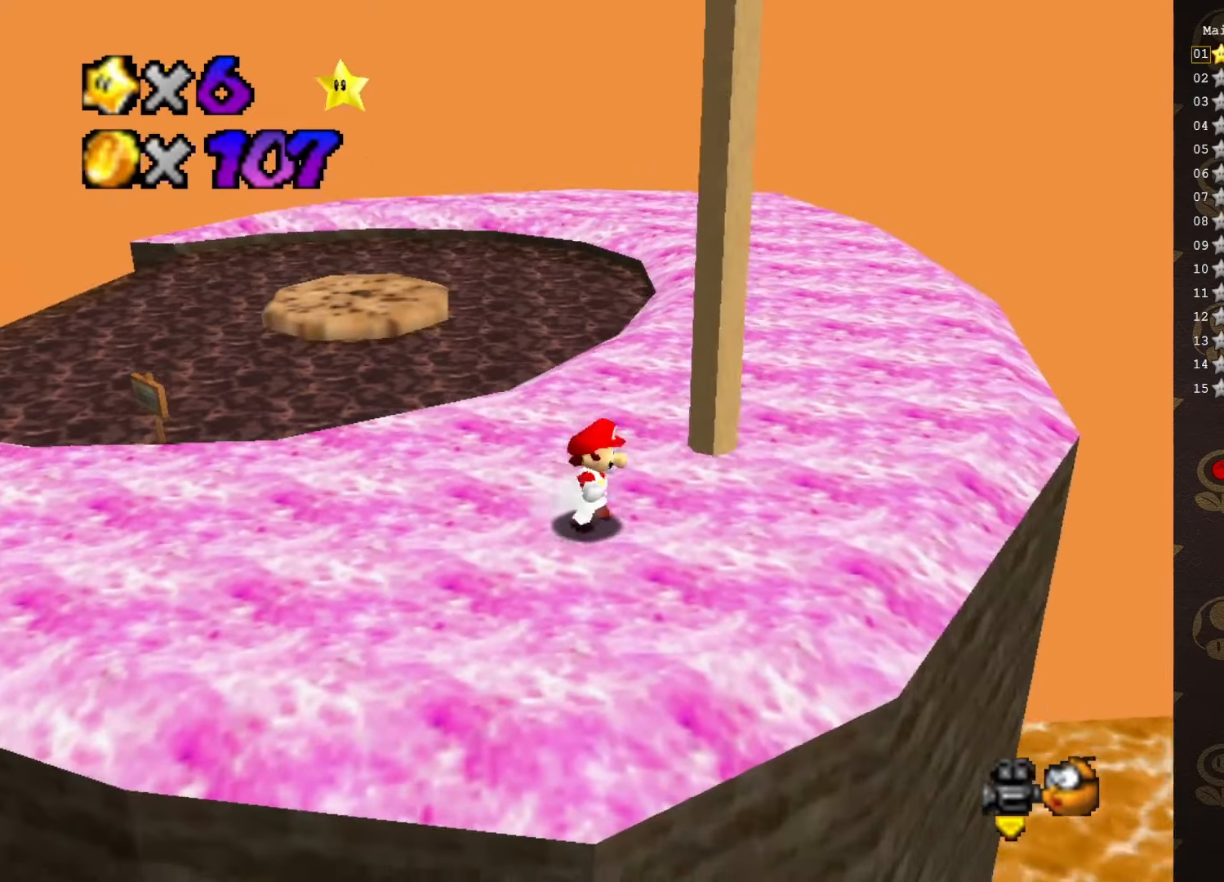
{"buttons": ["C_RIGHT"], "left_stick": "right", "events": [[350, "left_stick", "up-right"], [416, "C_RIGHT", "down"], [500, "left_stick", "right"]]}
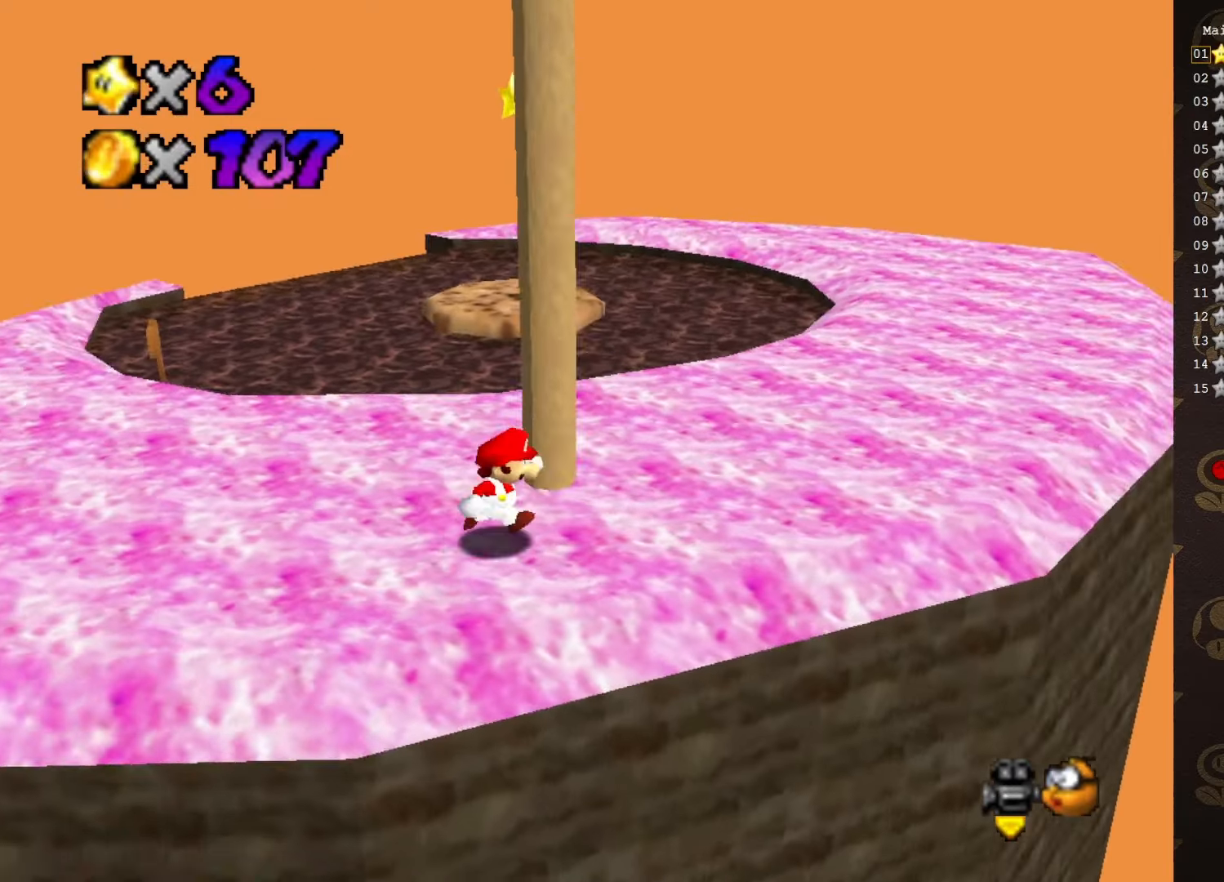
{"buttons": [], "left_stick": "right", "events": [[33, "C_RIGHT", "up"]]}
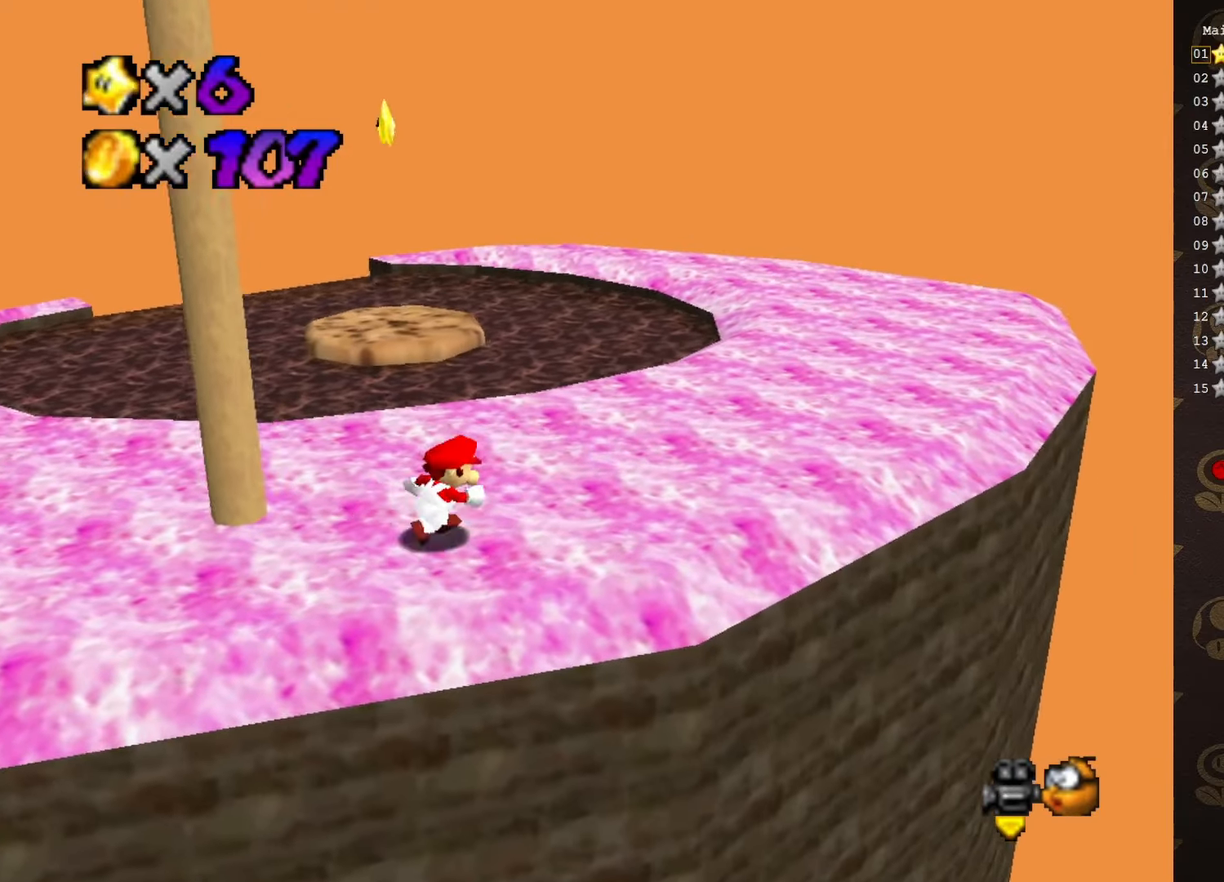
{"buttons": [], "left_stick": "up", "events": [[216, "left_stick", "up"]]}
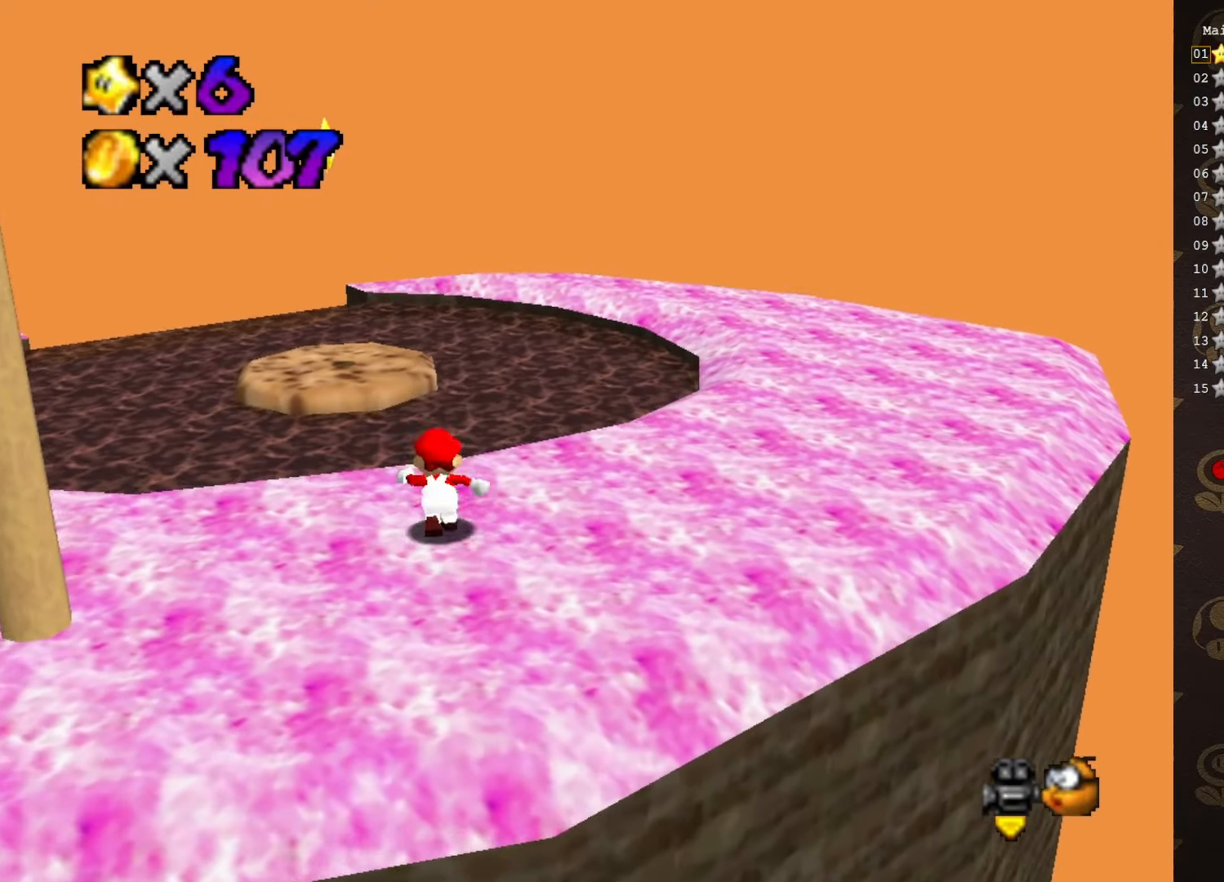
{"buttons": ["C_LEFT"], "left_stick": "left", "events": [[66, "A", "down"], [133, "left_stick", "up-left"], [433, "A", "up"], [500, "C_LEFT", "down"], [500, "left_stick", "left"]]}
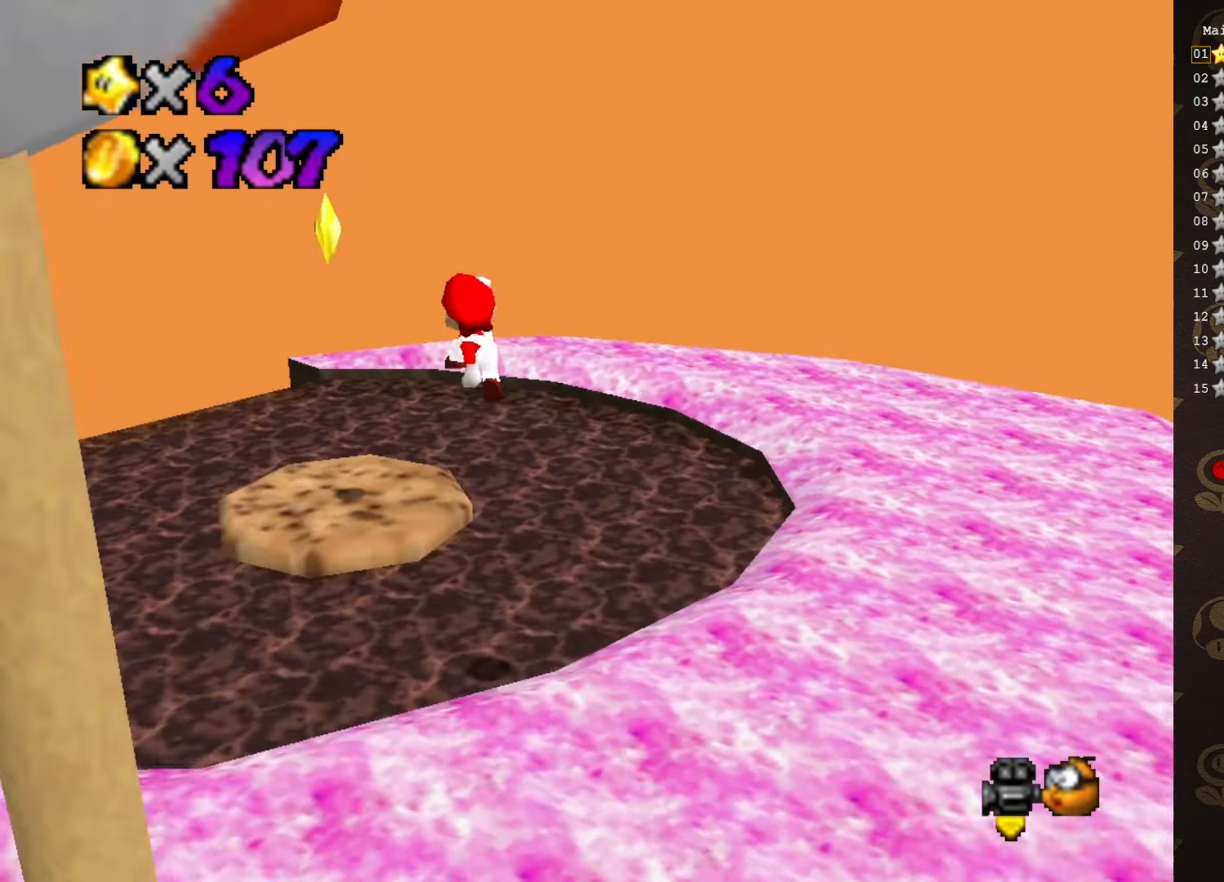
{"buttons": [], "left_stick": "down-left", "events": [[66, "left_stick", "down-left"], [166, "C_LEFT", "up"], [233, "C_LEFT", "down"], [316, "C_LEFT", "up"]]}
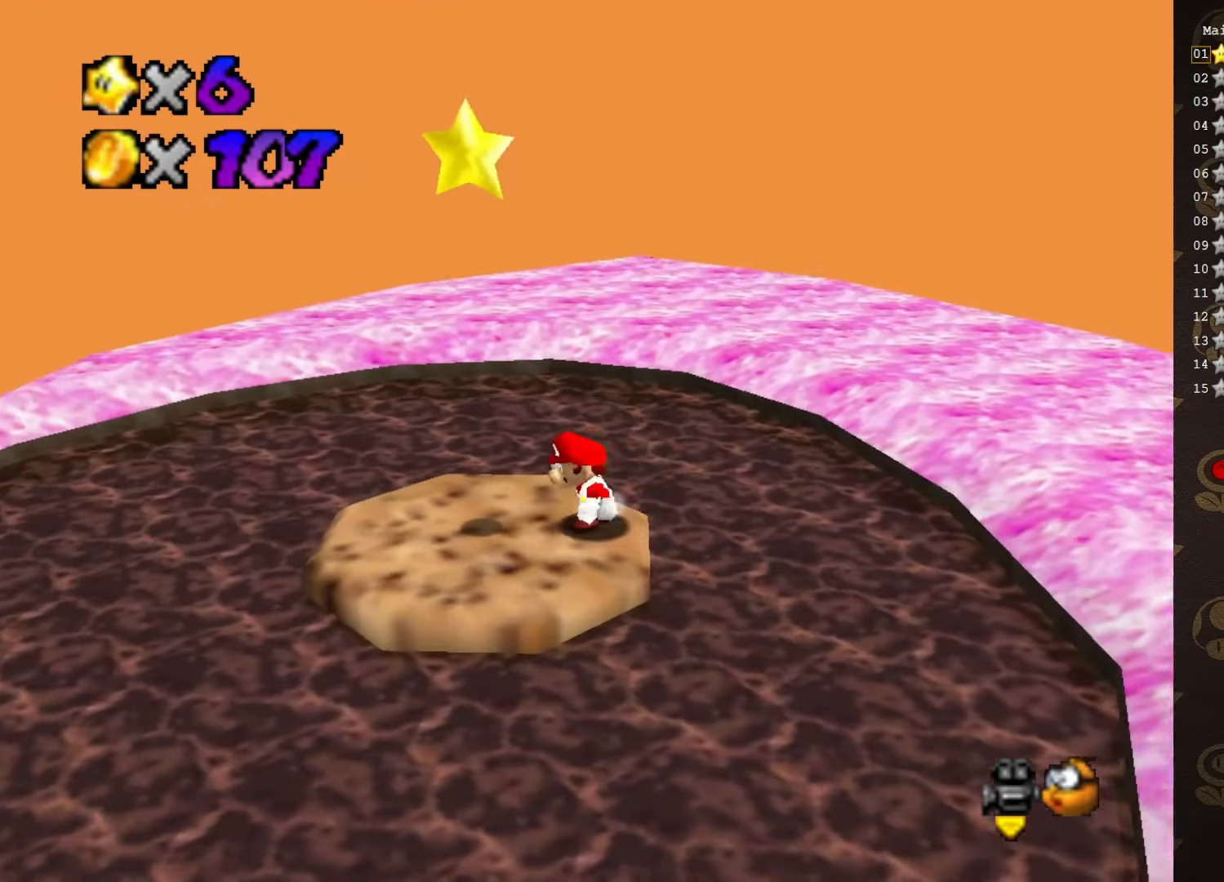
{"buttons": [], "left_stick": "center", "events": [[50, "A", "down"], [166, "left_stick", "up-left"], [233, "left_stick", "center"], [266, "A", "up"]]}
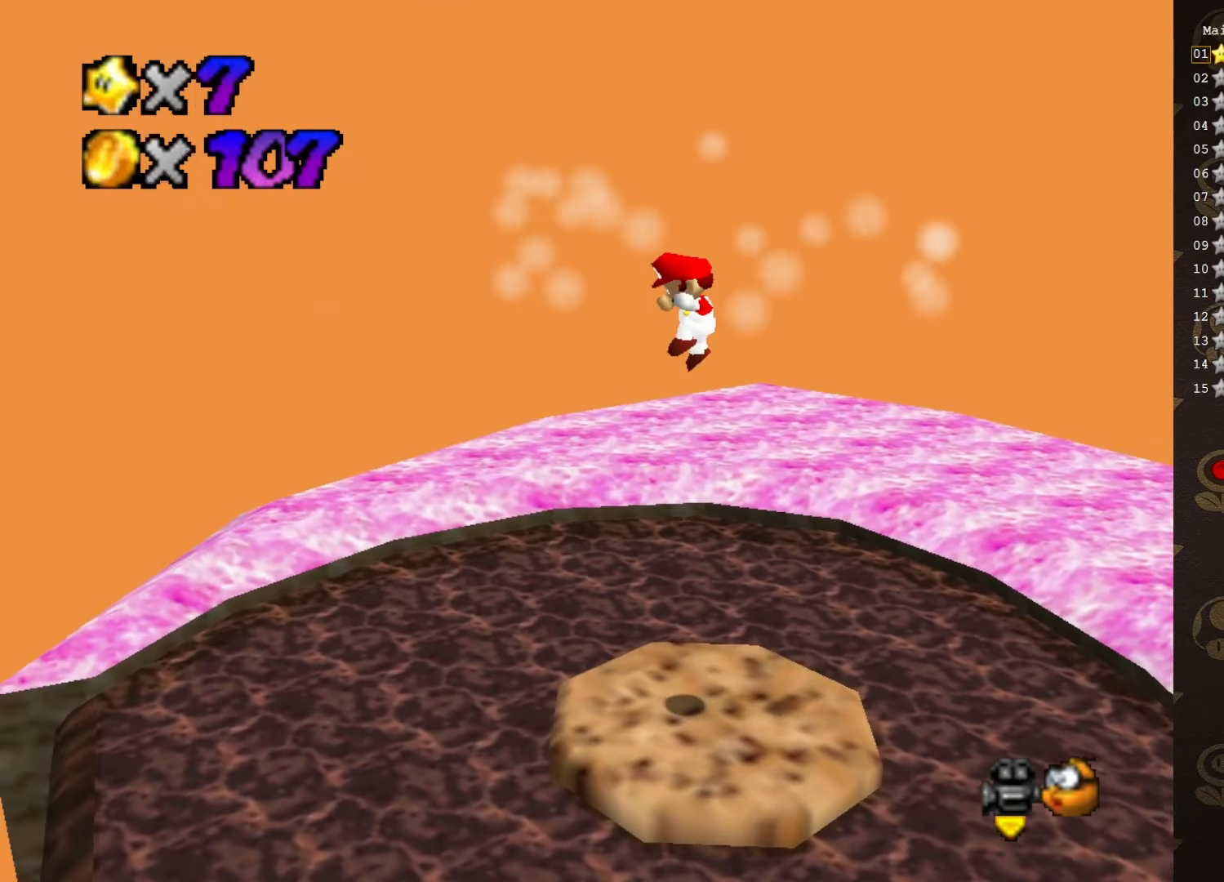
{"buttons": [], "left_stick": "center", "events": []}
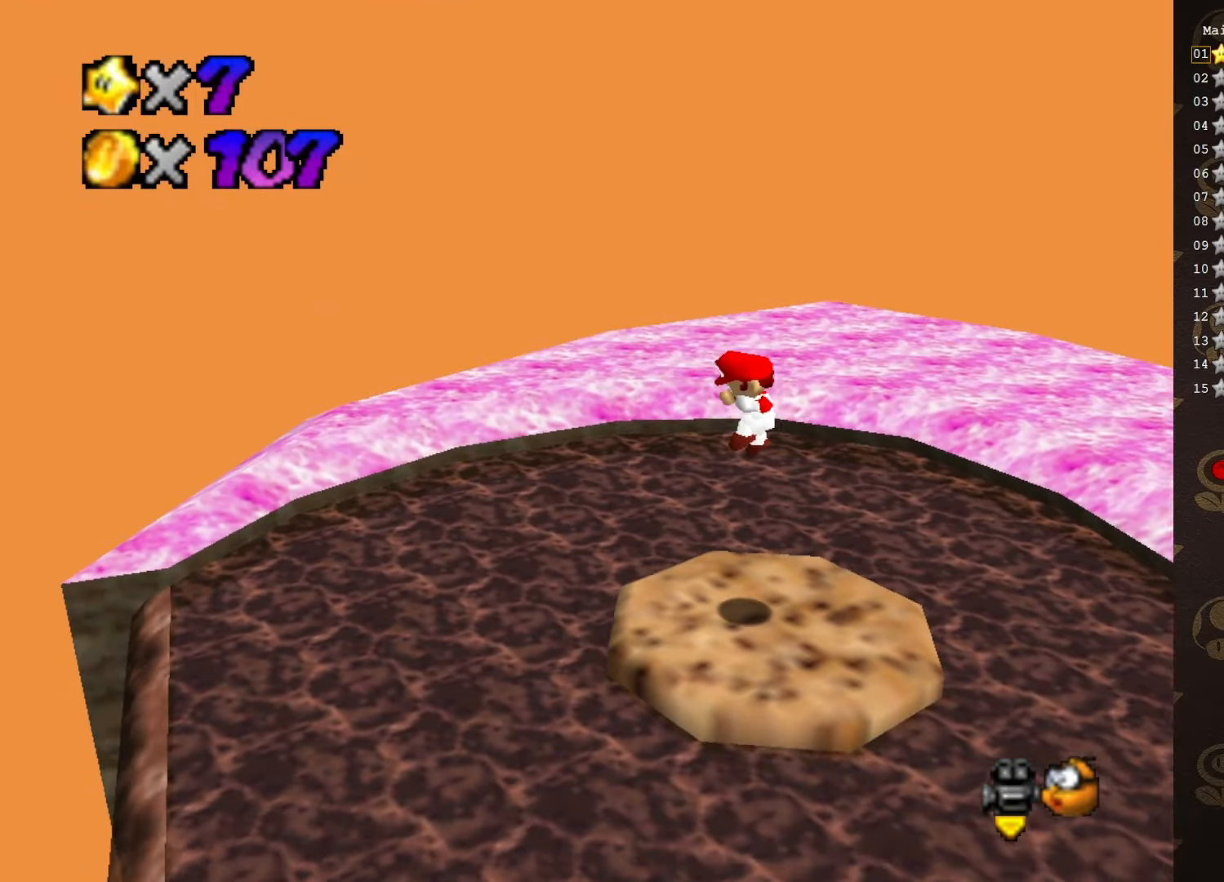
{"buttons": [], "left_stick": "center", "events": []}
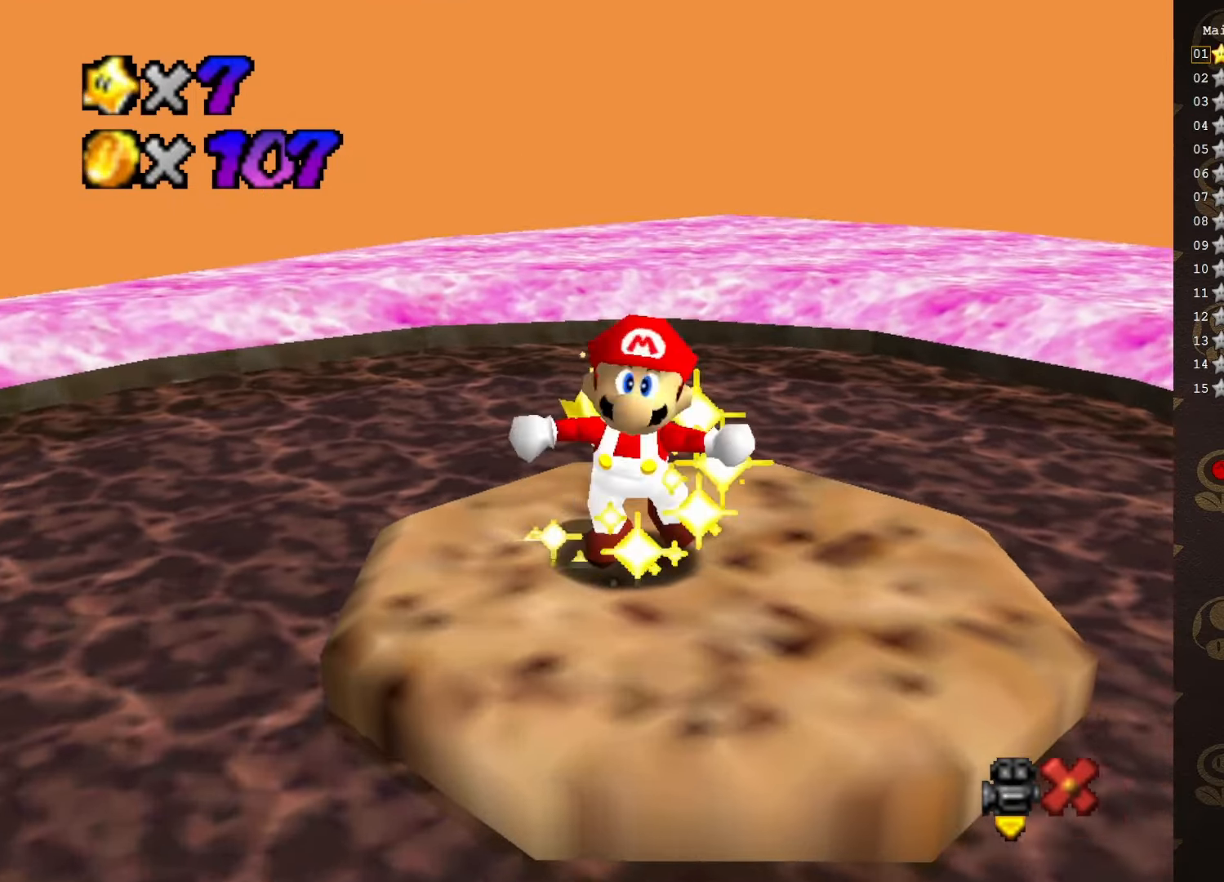
{"buttons": [], "left_stick": "center", "events": []}
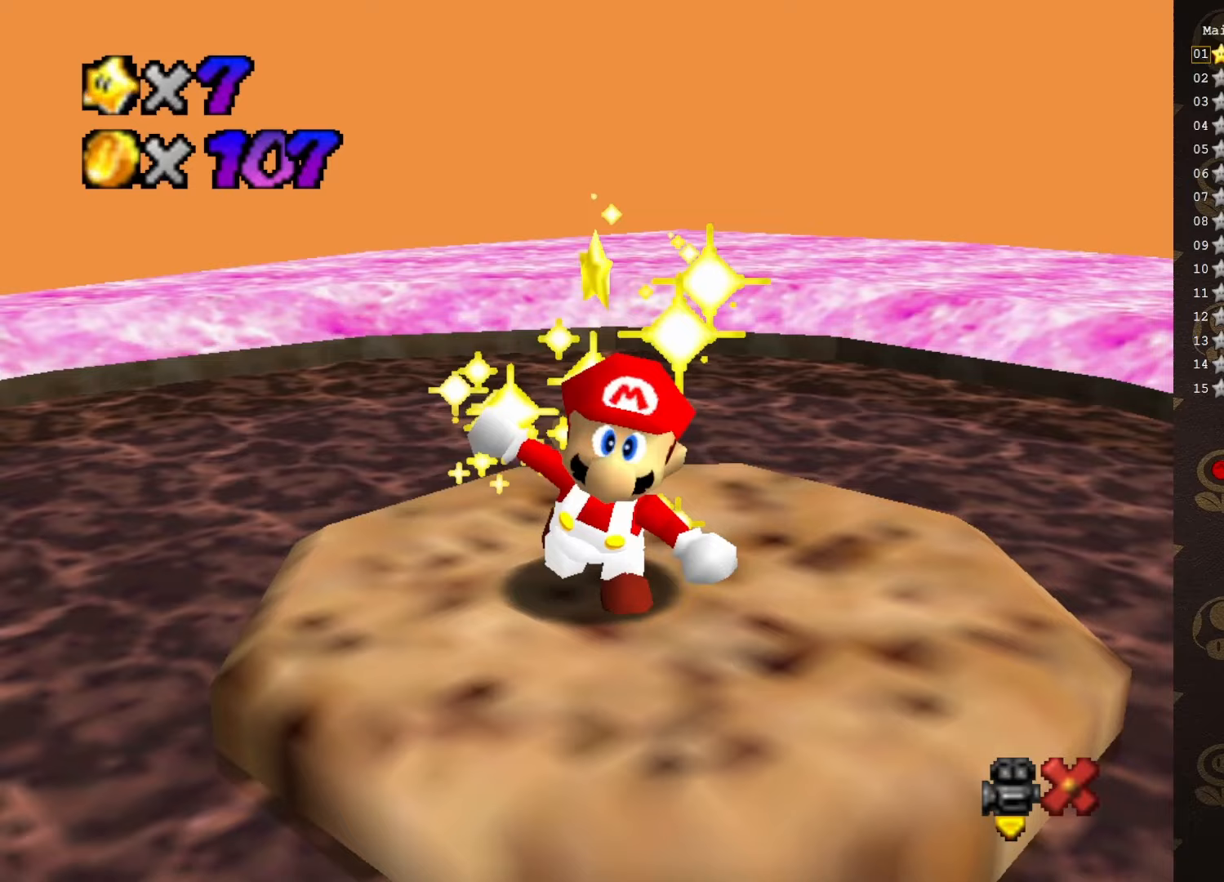
{"buttons": [], "left_stick": "center", "events": []}